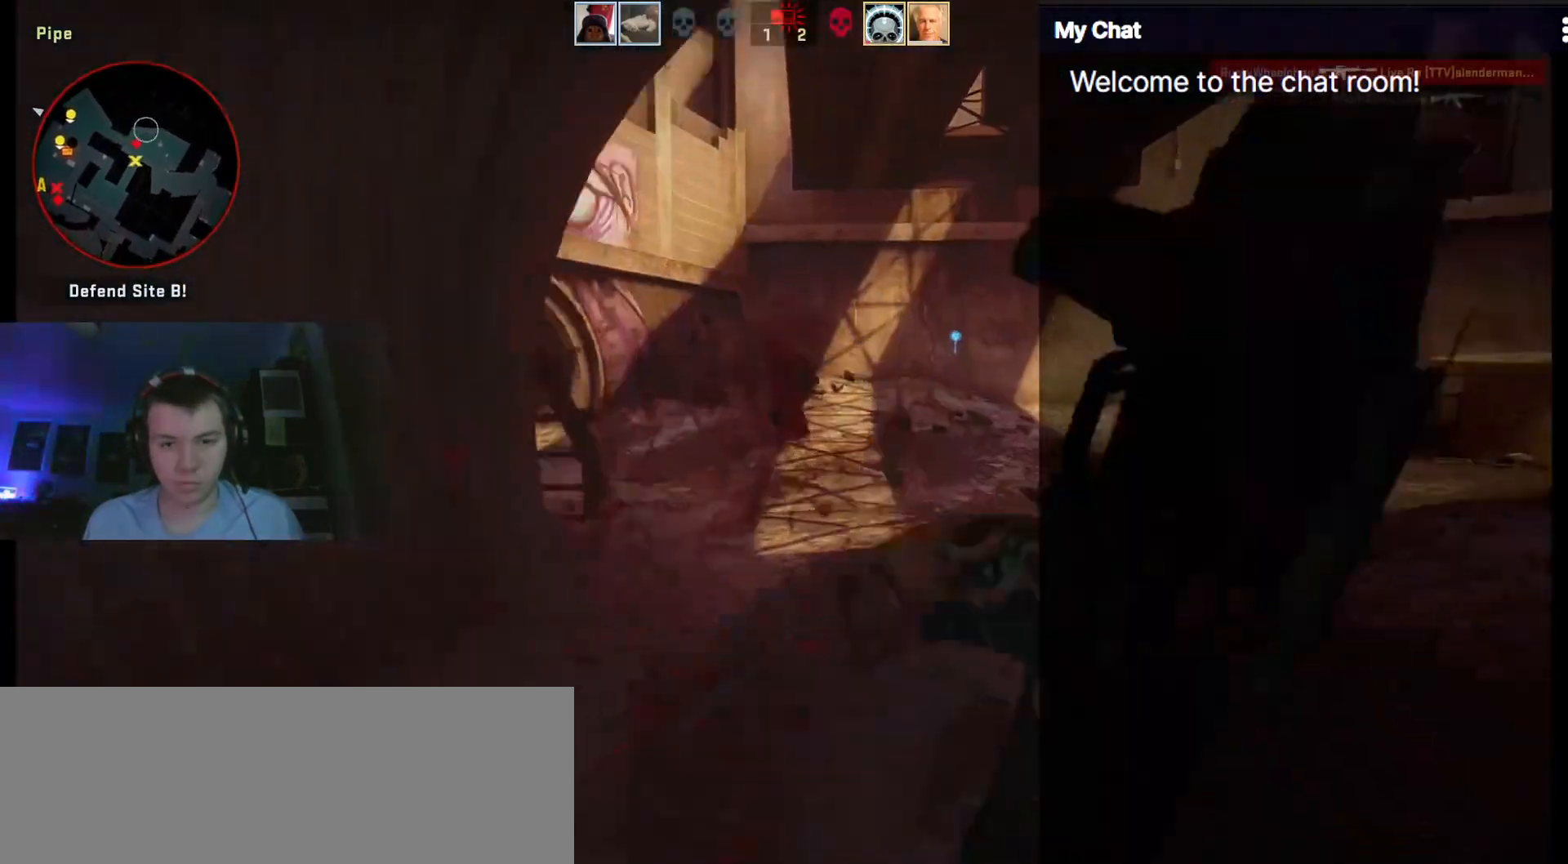
Gameplay with keyboard; each line is a JSON object with the keys held at the frame after it. "events" lists presses ("down") and releases ("up") of ".", "/", "0", "1", "2", "3", "4", "5", "6", "7", "8", "9", "a", "alt_l", "alt_r", "b", "backslash", "backspace", "c", "caps_lock", "comma", "ctrl_l", "ctrl_r", "d", "down", "e", "equals", "escape", "f", "f1", "f10", "f11", "f12", "f2", "f3", "f4", "f5", "f6", "f7", "f8", "f9", "g", "h", "i", "j", "k", "l", "lbracket", "left", "m", "minus", "n", "o", "p", "q", "quote", "r", "rbracket", "return", "right", "s", "semicolon", "shift_l", "shift_r", "space", "super", "t", "tab", "tilde", "u", "up", "v", "w", "x", "y" and "z" between this image and that frame as [ms after this image, input, new state], when the widget could be followed in between. No other keys are recorded. Mouse input is not recorded.
{"keys": [], "events": [[100, "ctrl_l", "up"], [200, "w", "up"]]}
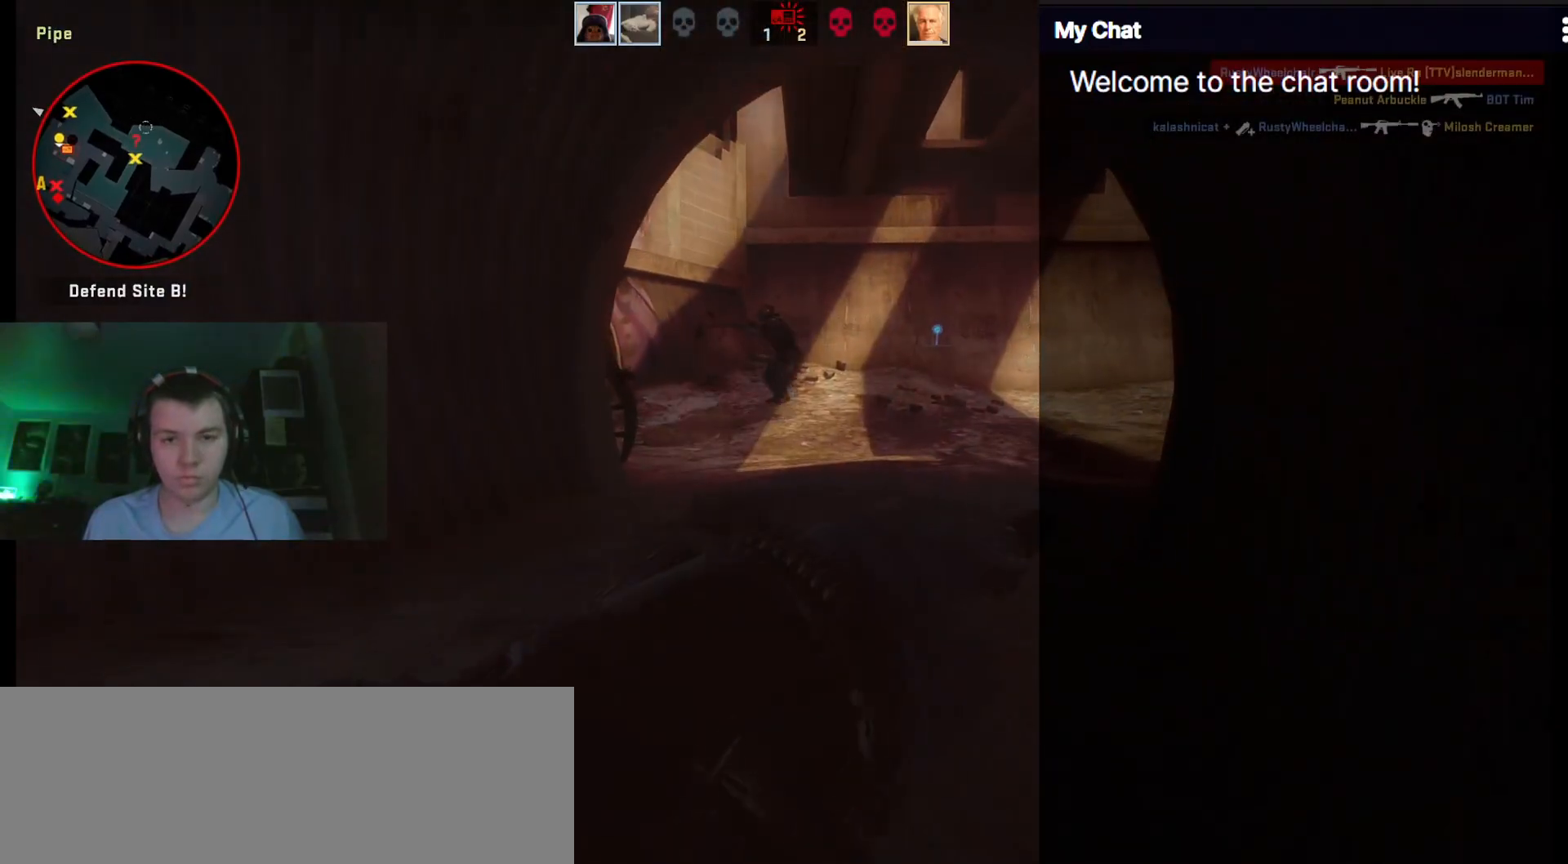
{"keys": [], "events": [[300, "space", "down"], [450, "space", "up"]]}
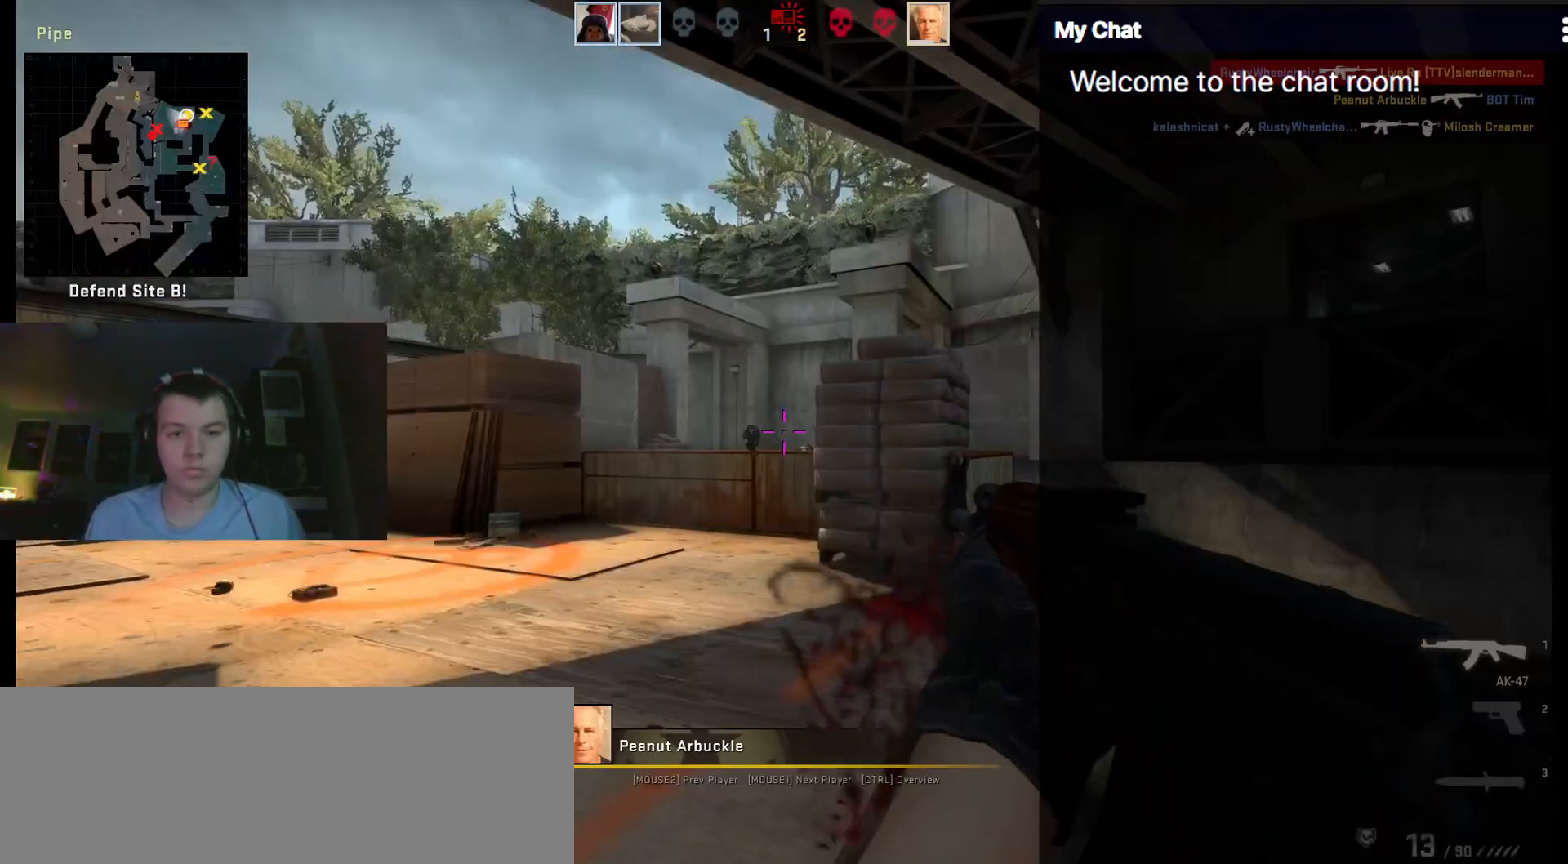
{"keys": [], "events": [[167, "e", "down"], [267, "e", "up"]]}
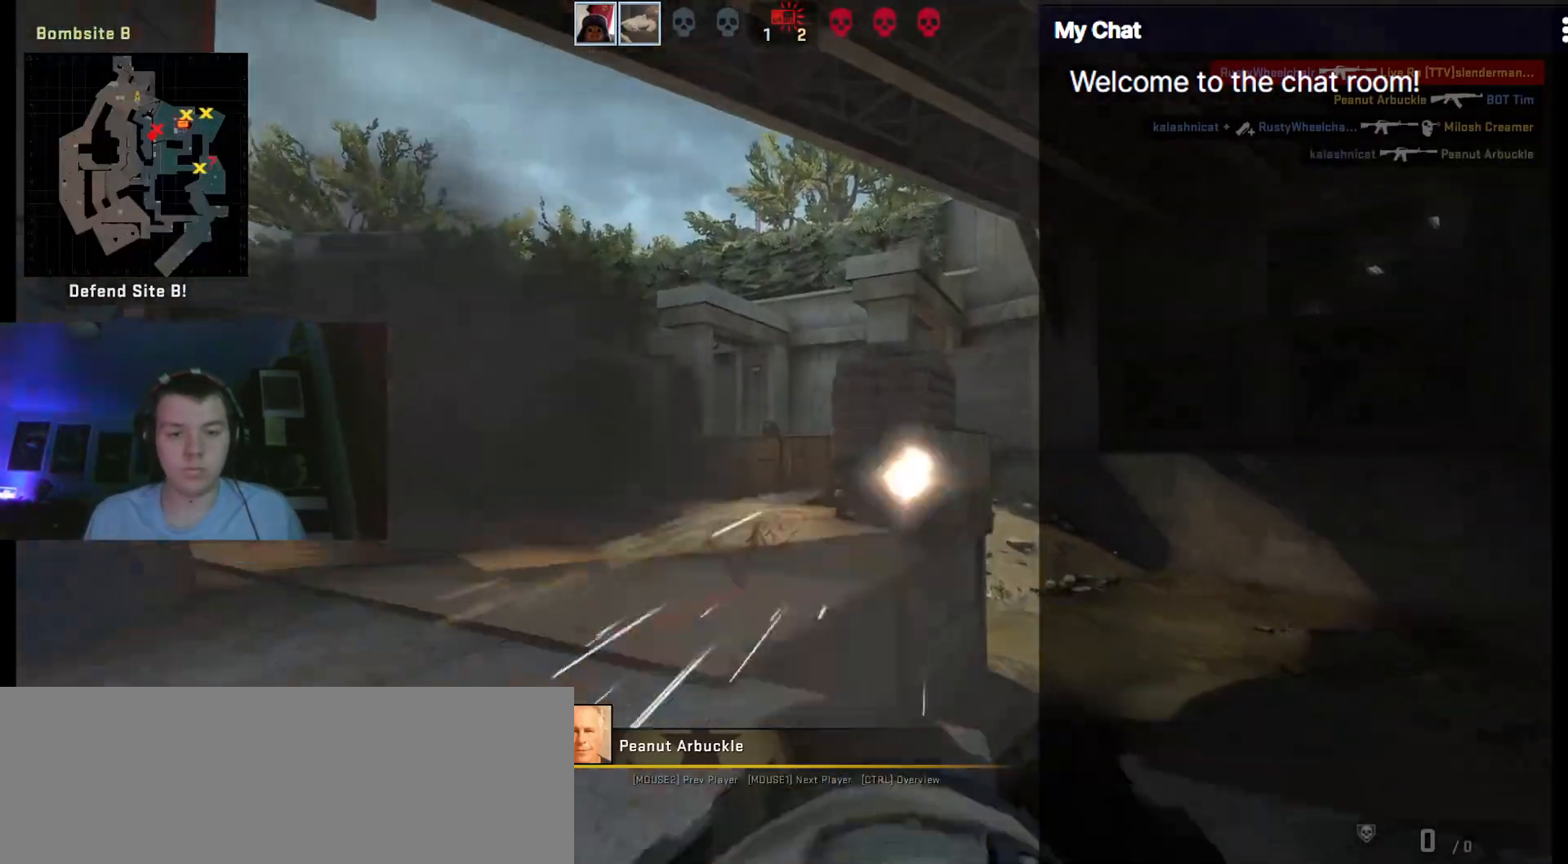
{"keys": [], "events": []}